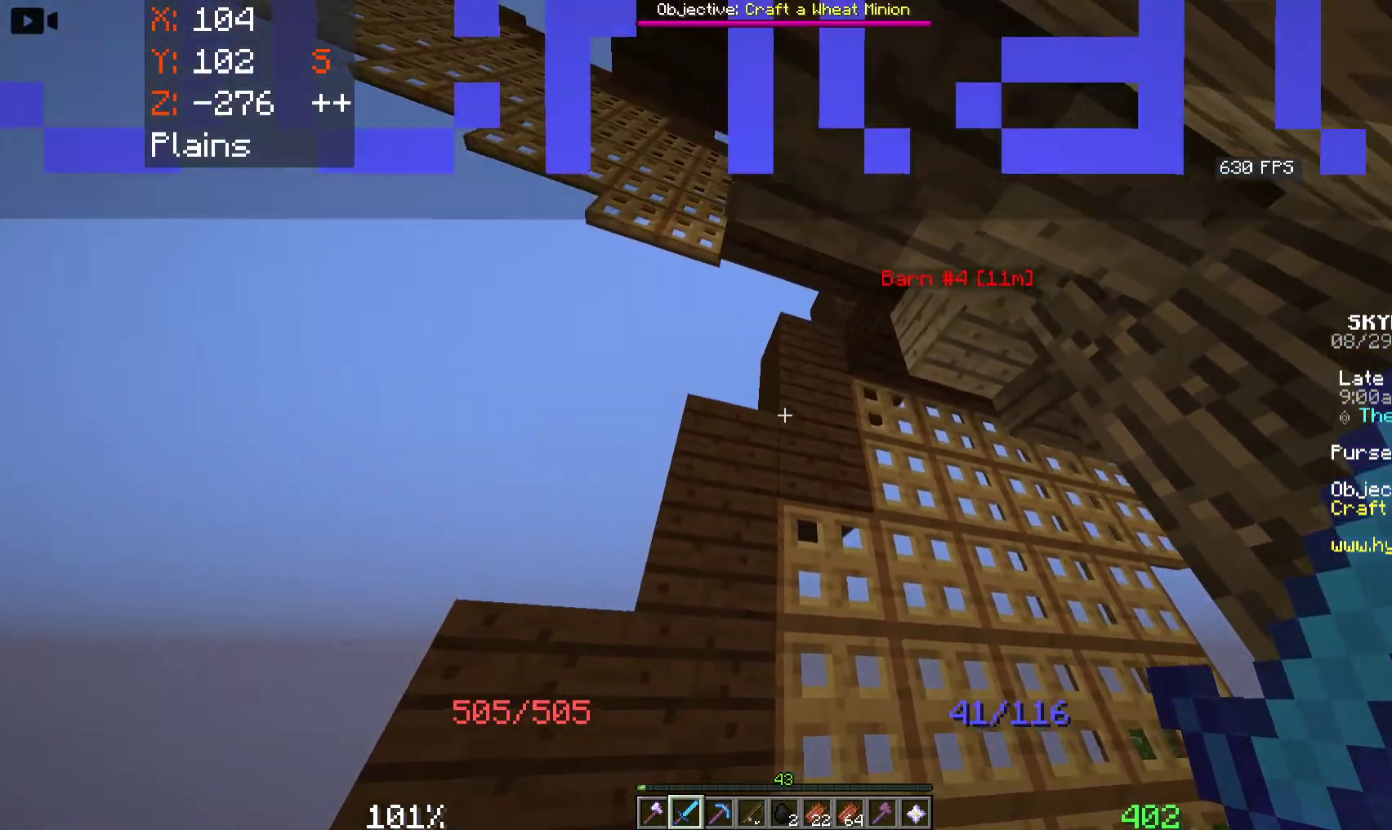
Gameplay with keyboard and mouse; each line is a JSON object with the keys and mouse buttons held at the frame after it. "events" lists presses ("down") and releases ("up") of "a", "d", "s", "space", "w", "mouse_left" and "mouse_right" between this image and that frame as [ms after this image, input, new state], when the widget could be followed in between. "mouse_left", "mouse_right" = the "left", "right" buttons of the "mouse" list. No other keys are recorded. Fast repeated clicks can show as one long hold. Mouse movement is not recorded.
{"keys": ["a"], "mouse": [], "events": [[266, "s", "up"]]}
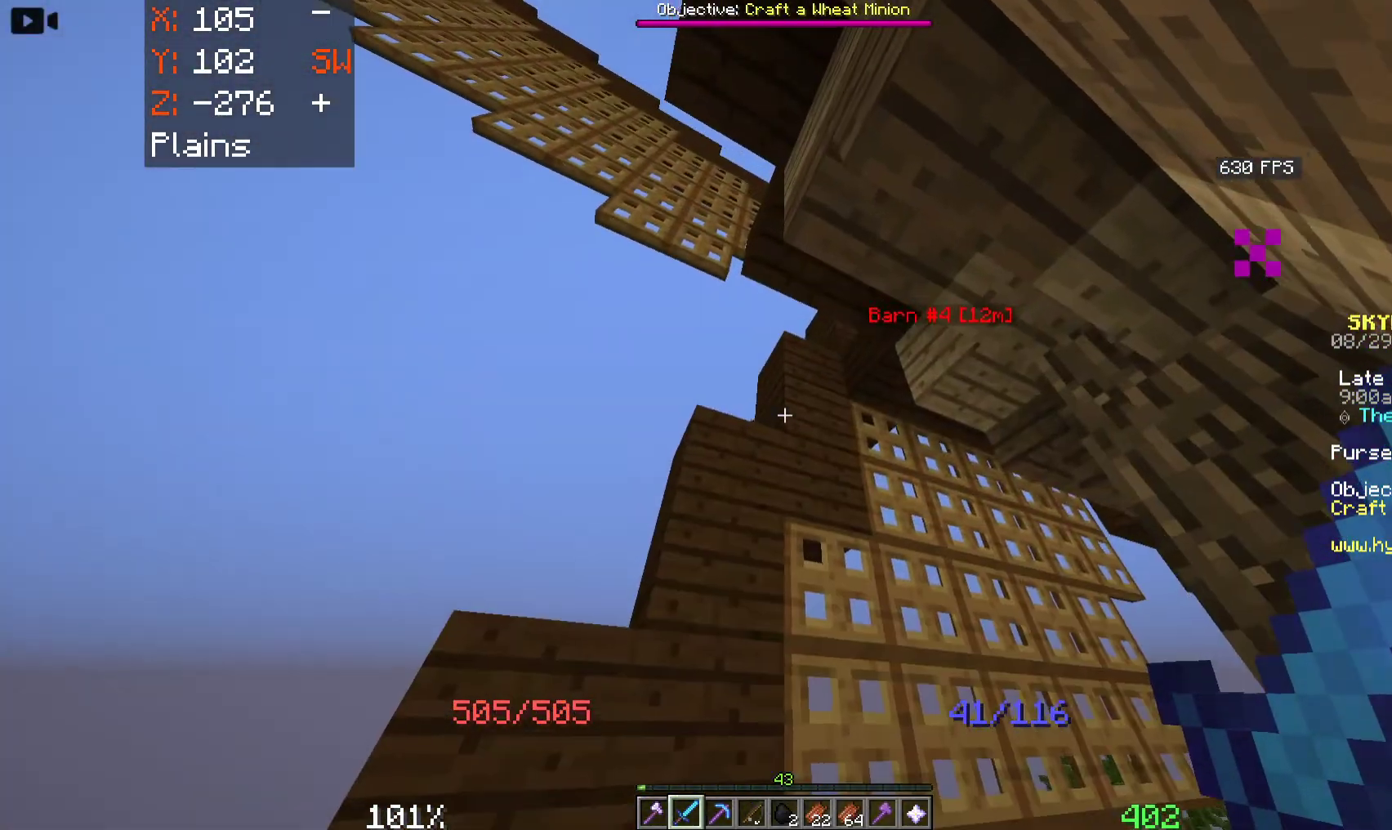
{"keys": [], "mouse": [], "events": [[200, "a", "up"]]}
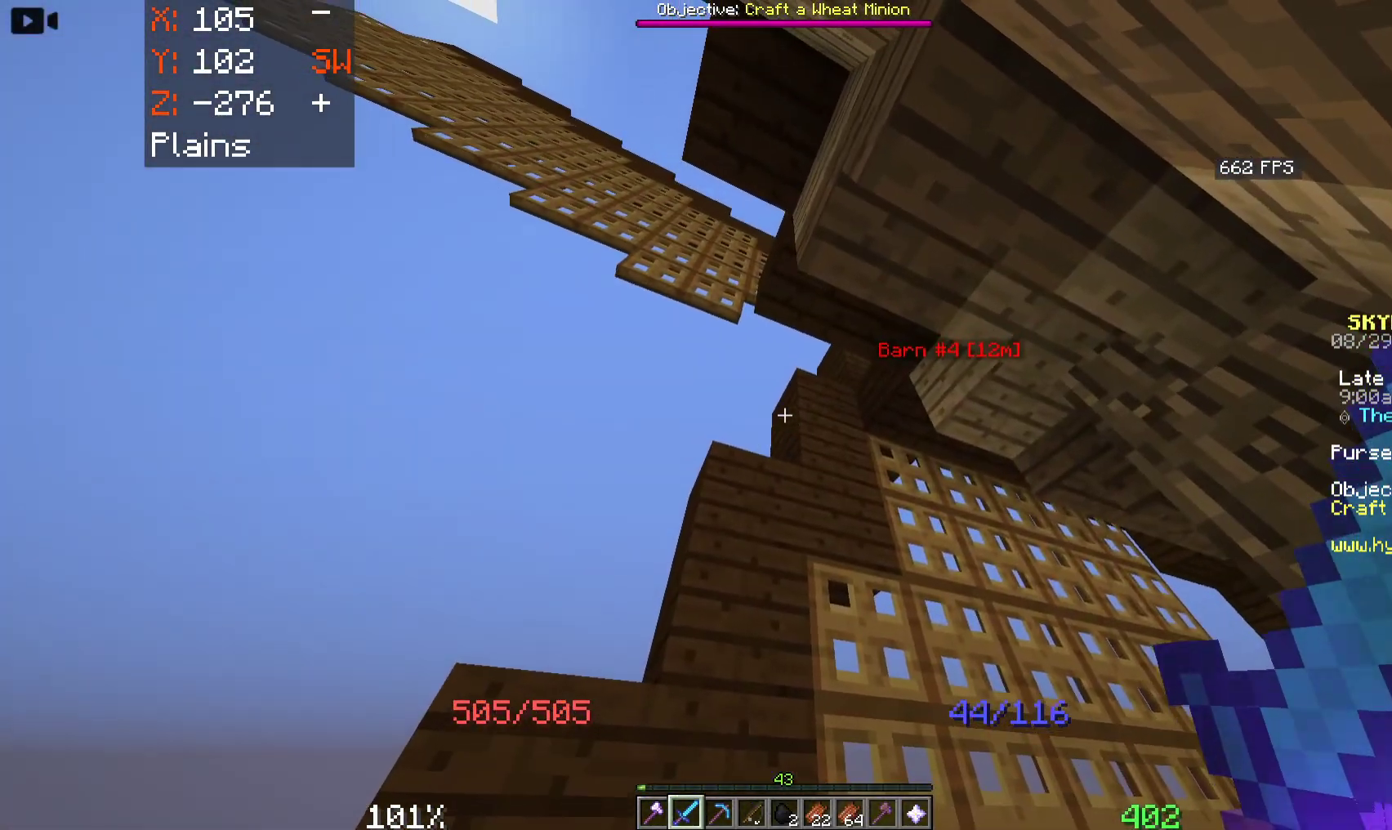
{"keys": [], "mouse": [], "events": []}
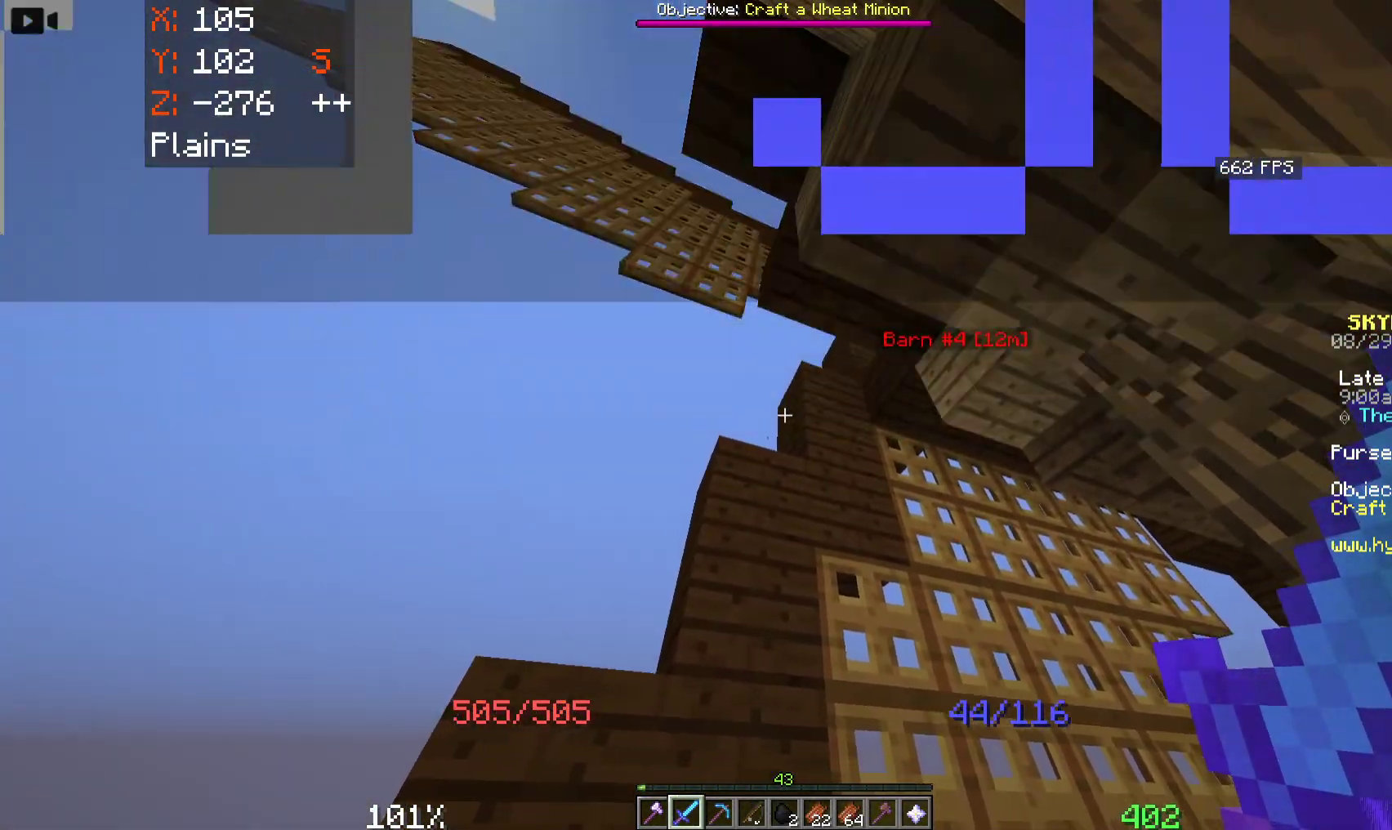
{"keys": [], "mouse": [], "events": []}
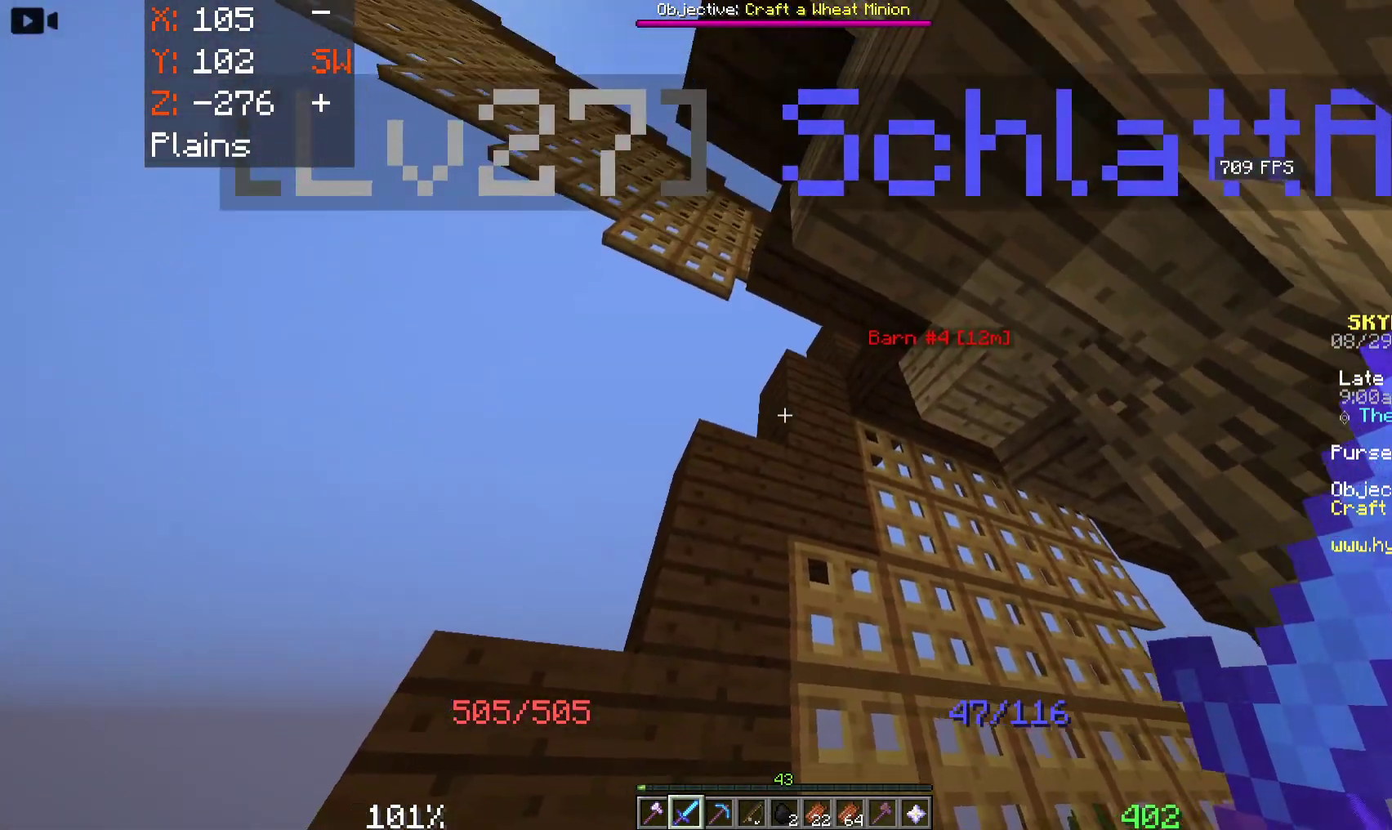
{"keys": [], "mouse": [], "events": []}
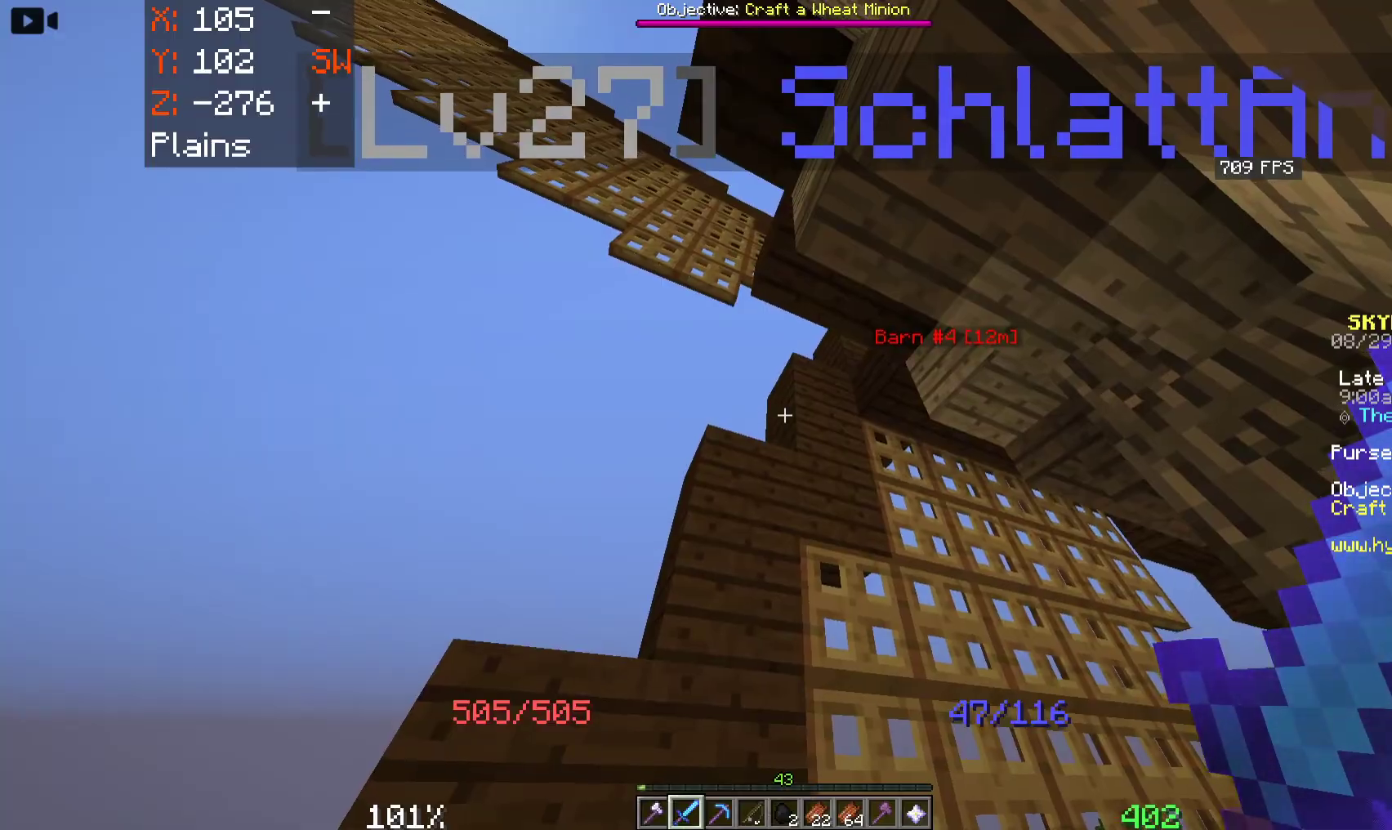
{"keys": [], "mouse": [], "events": []}
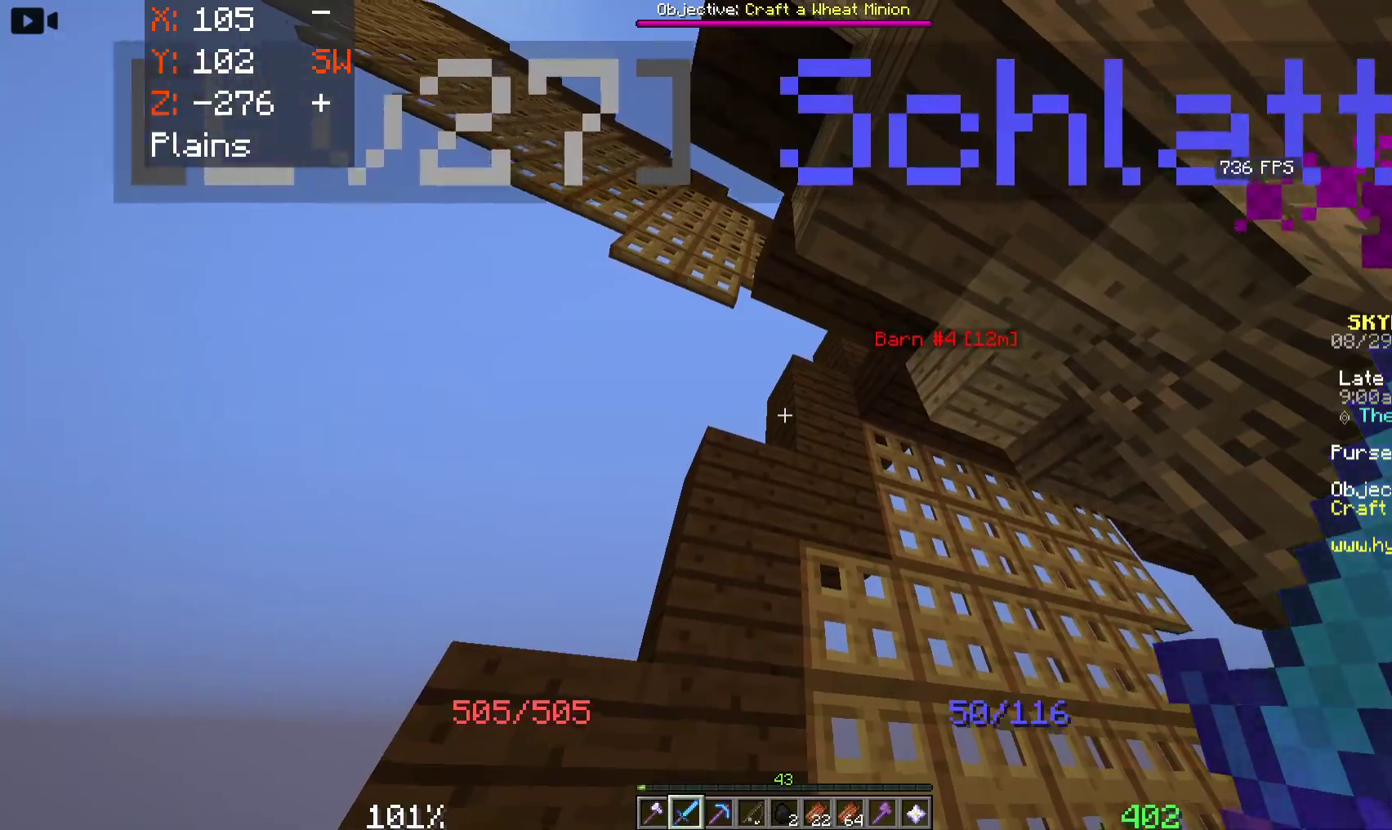
{"keys": [], "mouse": [], "events": [[300, "mouse_right", "down"], [450, "mouse_right", "up"]]}
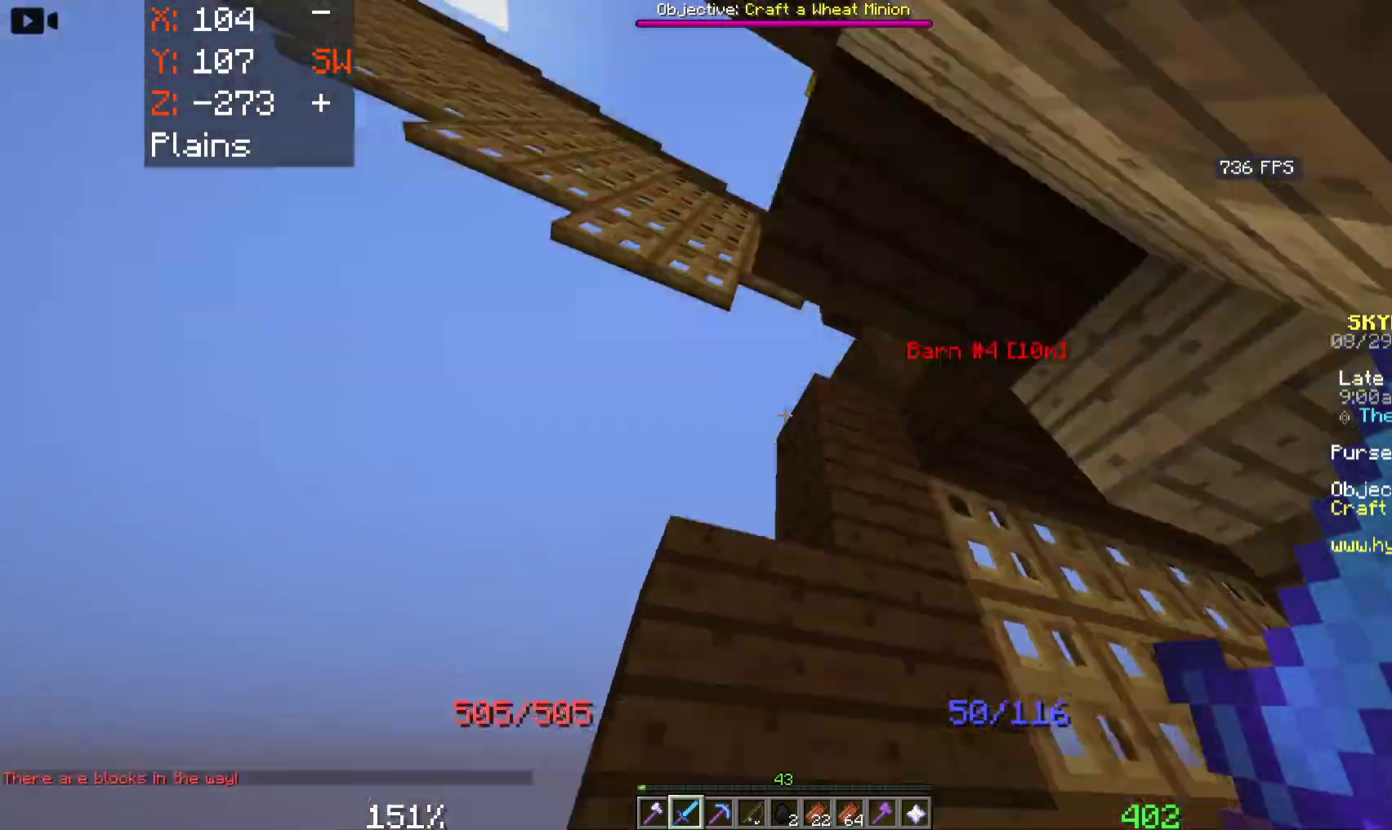
{"keys": [], "mouse": [], "events": [[66, "w", "down"], [366, "w", "up"]]}
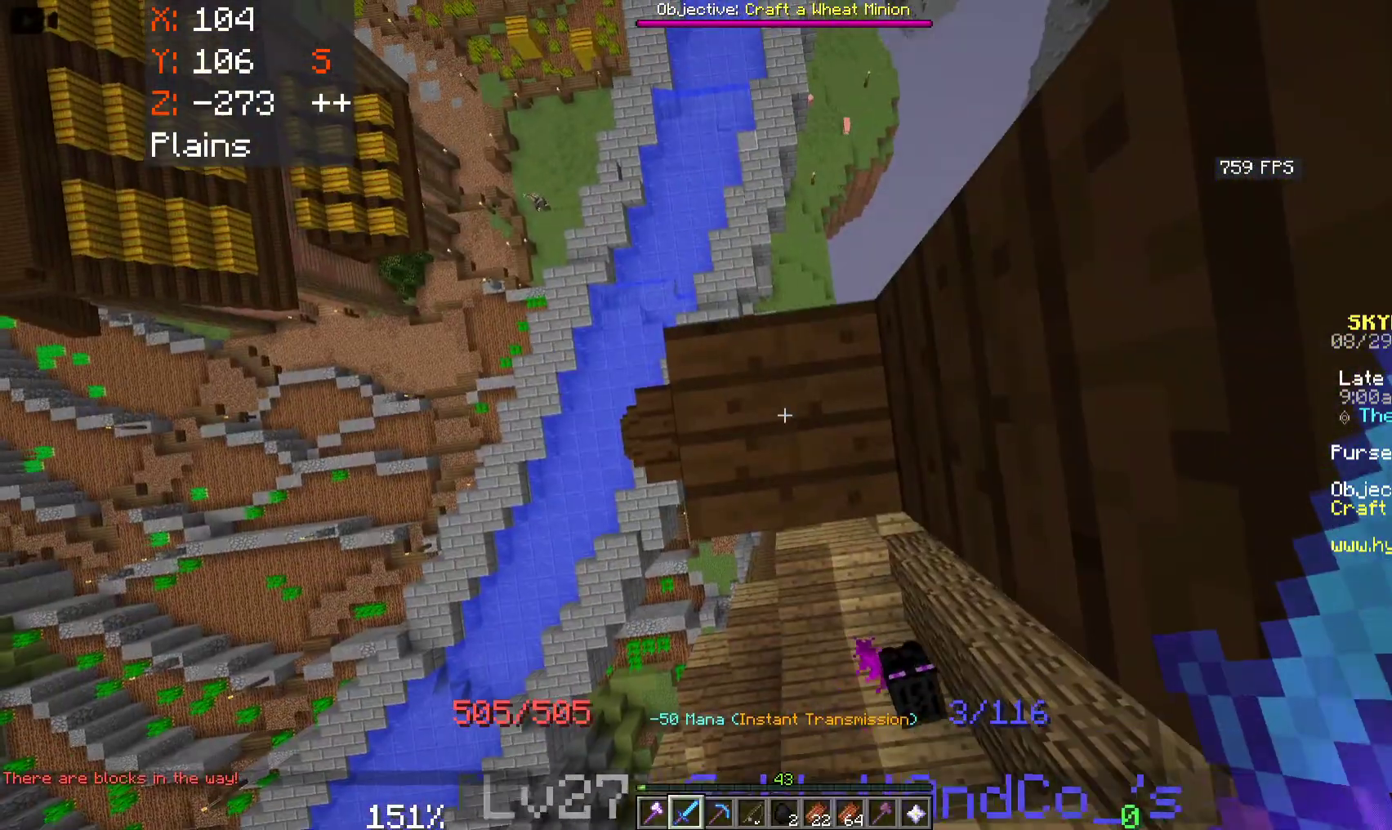
{"keys": [], "mouse": [], "events": []}
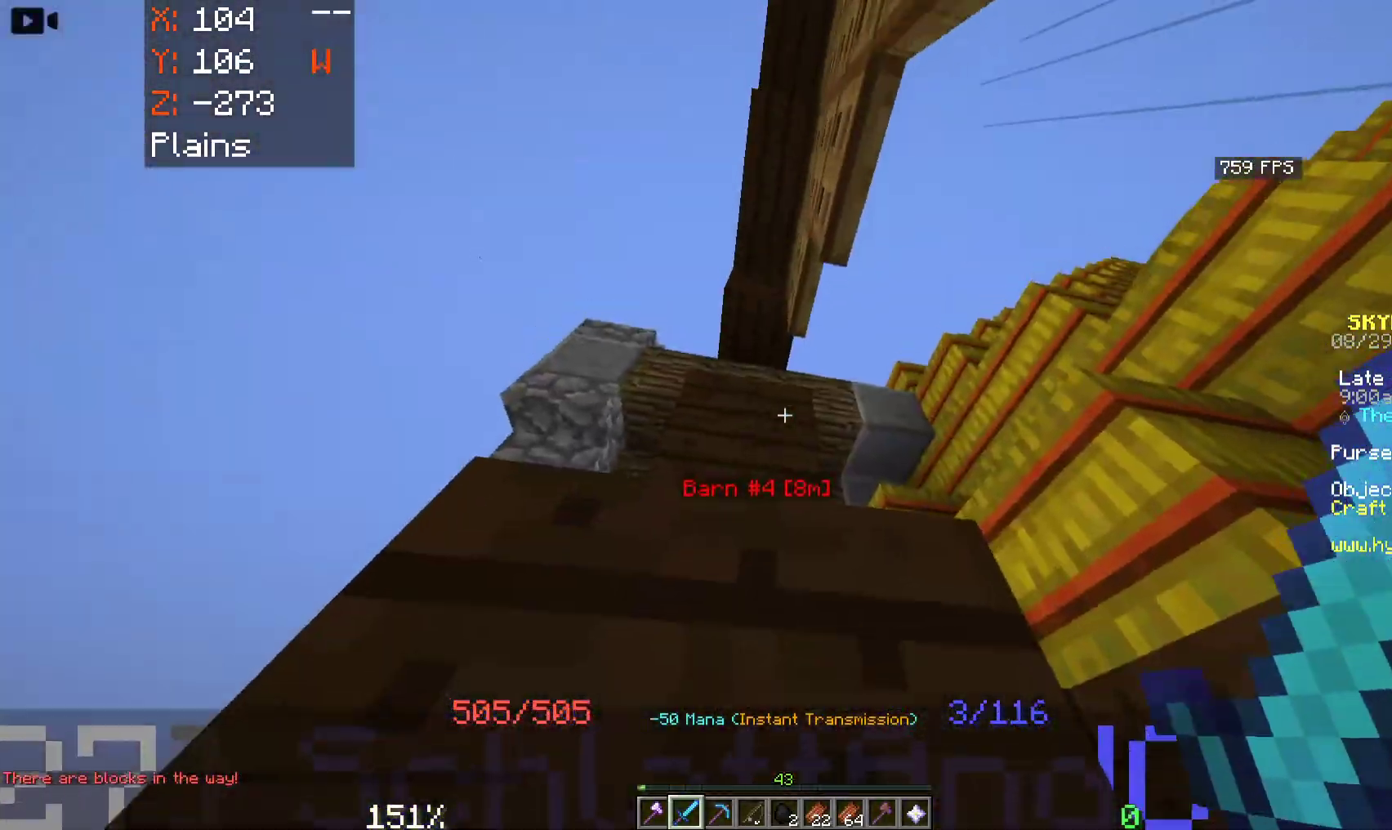
{"keys": ["space"], "mouse": [], "events": [[450, "space", "down"]]}
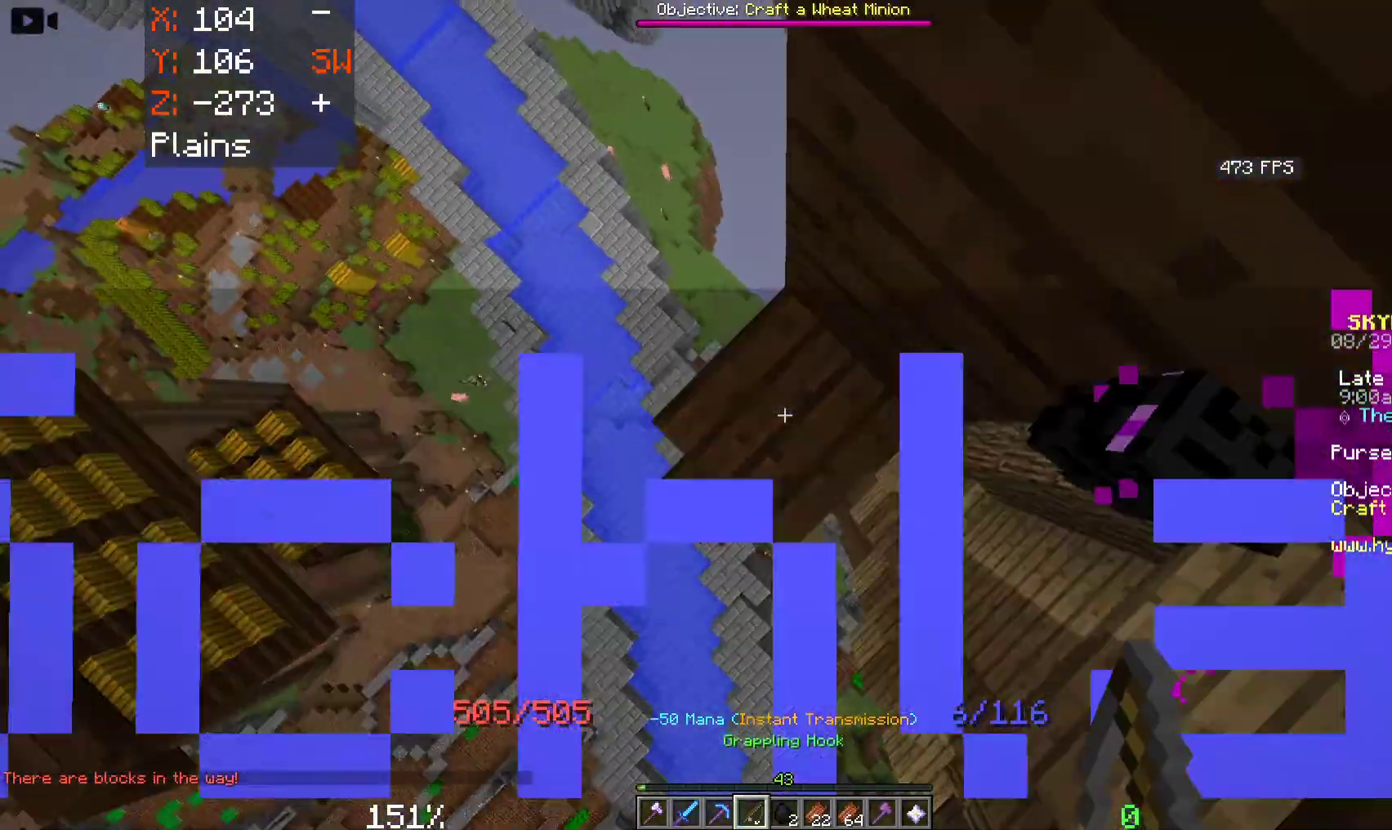
{"keys": ["space"], "mouse": [], "events": [[33, "mouse_right", "down"], [150, "mouse_right", "up"], [300, "mouse_right", "down"], [483, "mouse_right", "up"]]}
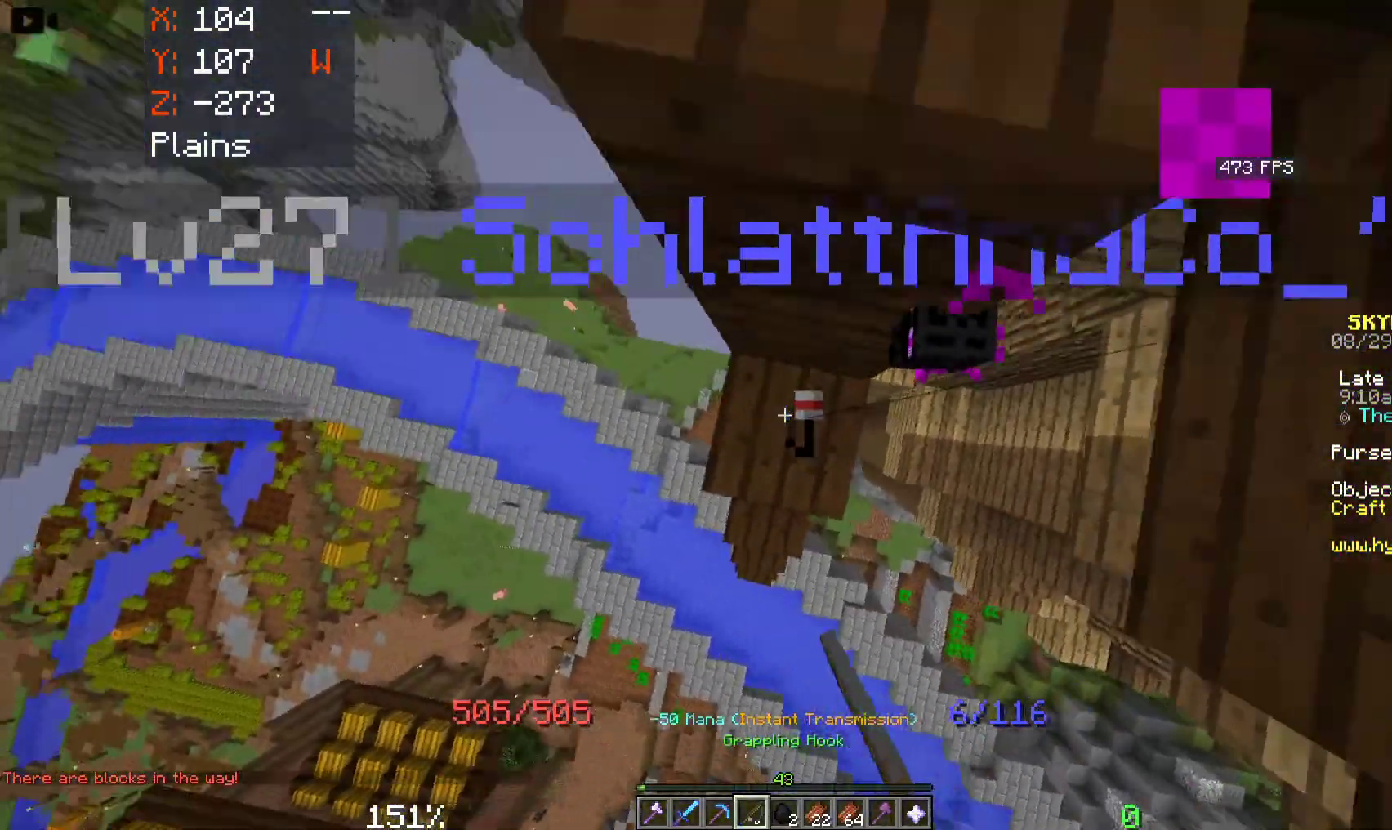
{"keys": ["w"], "mouse": [], "events": [[250, "w", "down"], [300, "space", "up"]]}
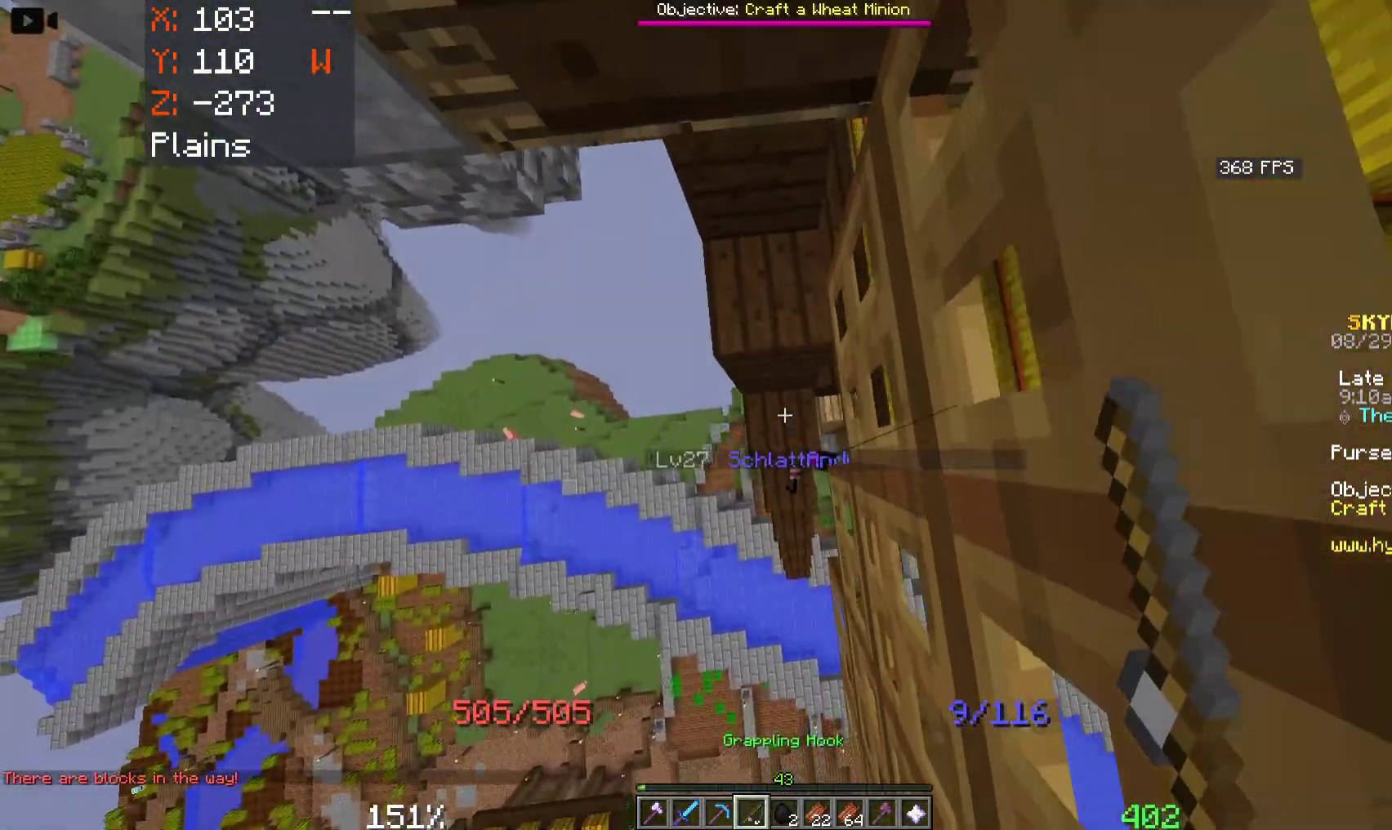
{"keys": [], "mouse": [], "events": [[83, "mouse_right", "down"], [233, "w", "up"], [283, "mouse_right", "up"]]}
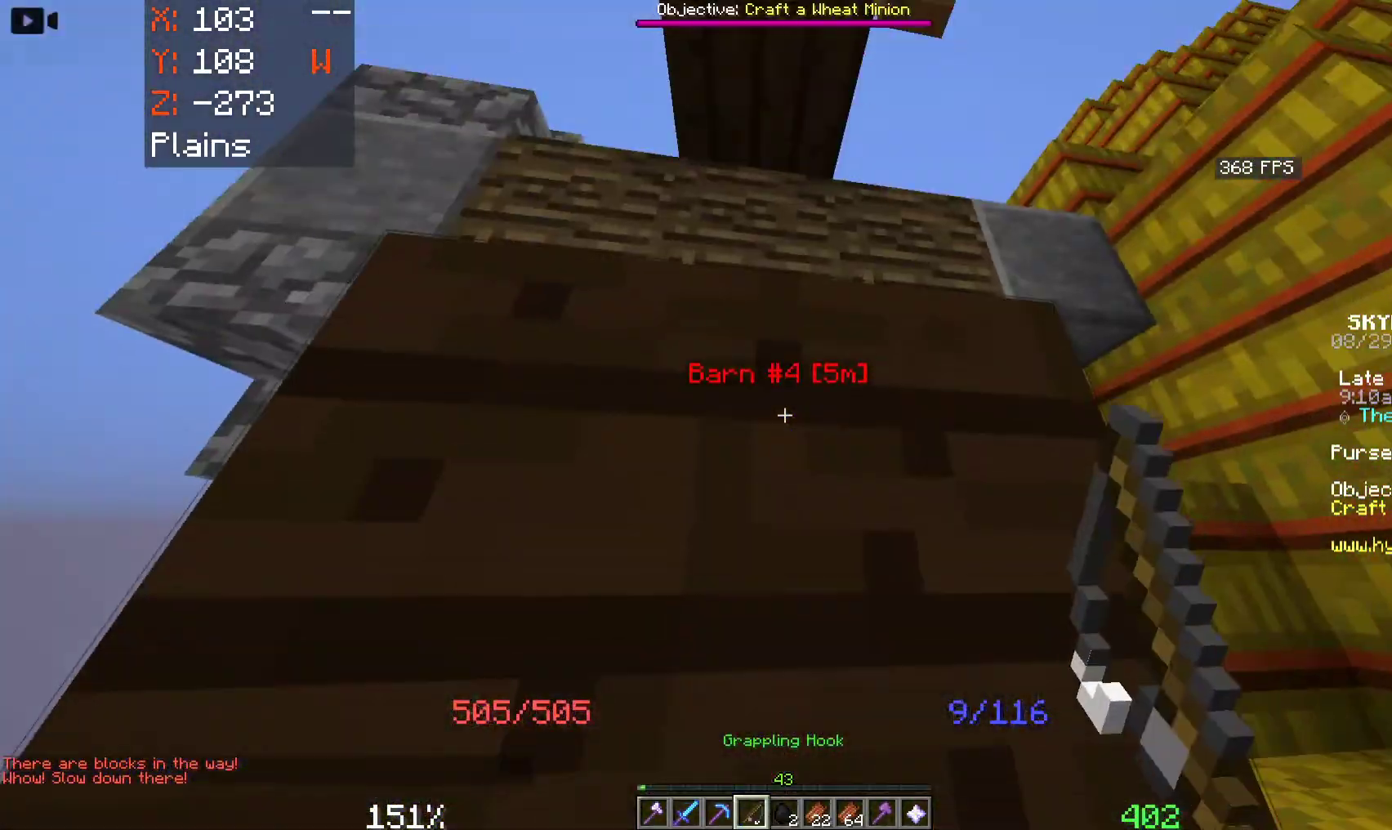
{"keys": ["d"], "mouse": [], "events": [[383, "d", "down"]]}
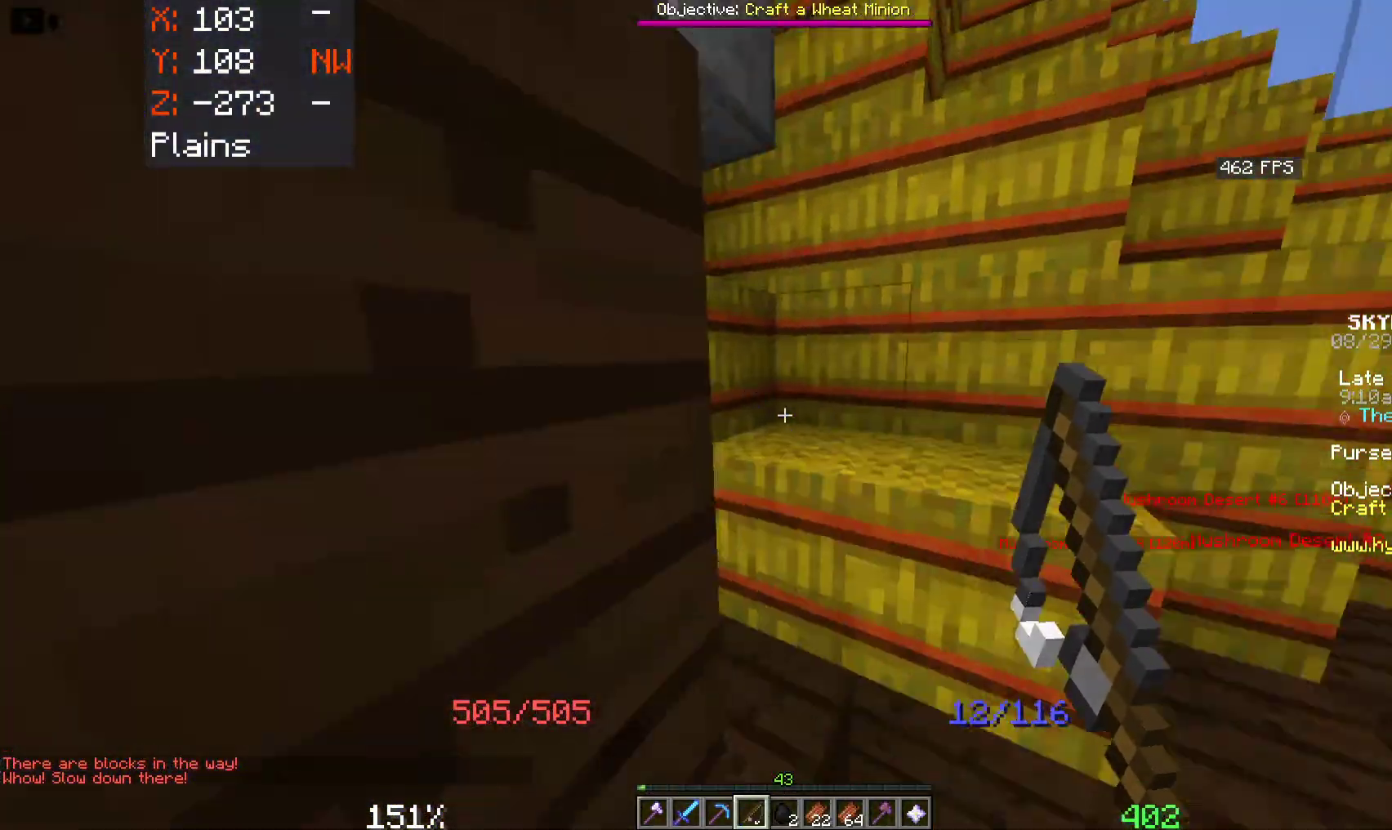
{"keys": ["a"], "mouse": [], "events": [[83, "s", "down"], [200, "d", "up"], [433, "a", "down"], [466, "s", "up"]]}
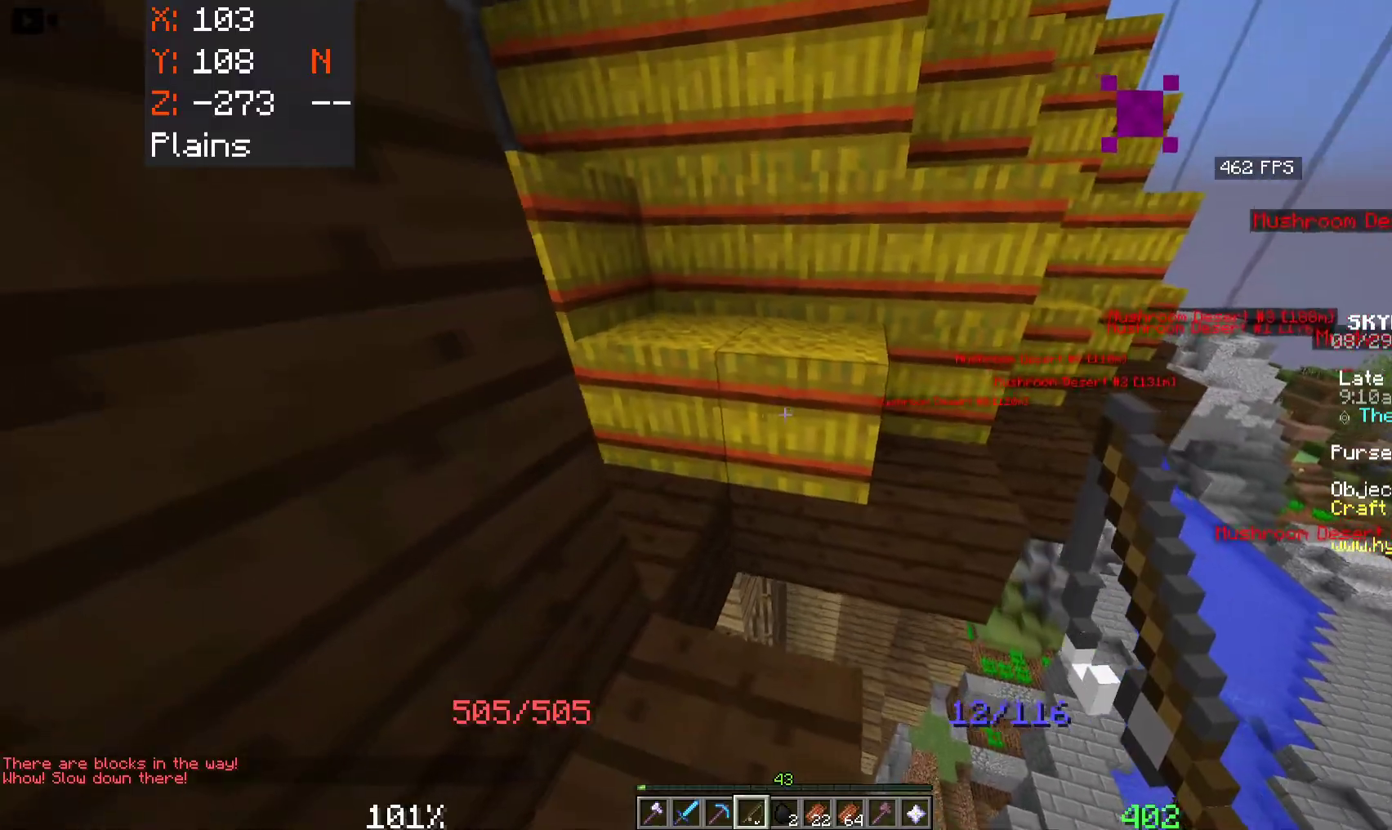
{"keys": ["w"], "mouse": [], "events": [[150, "w", "down"], [233, "a", "up"]]}
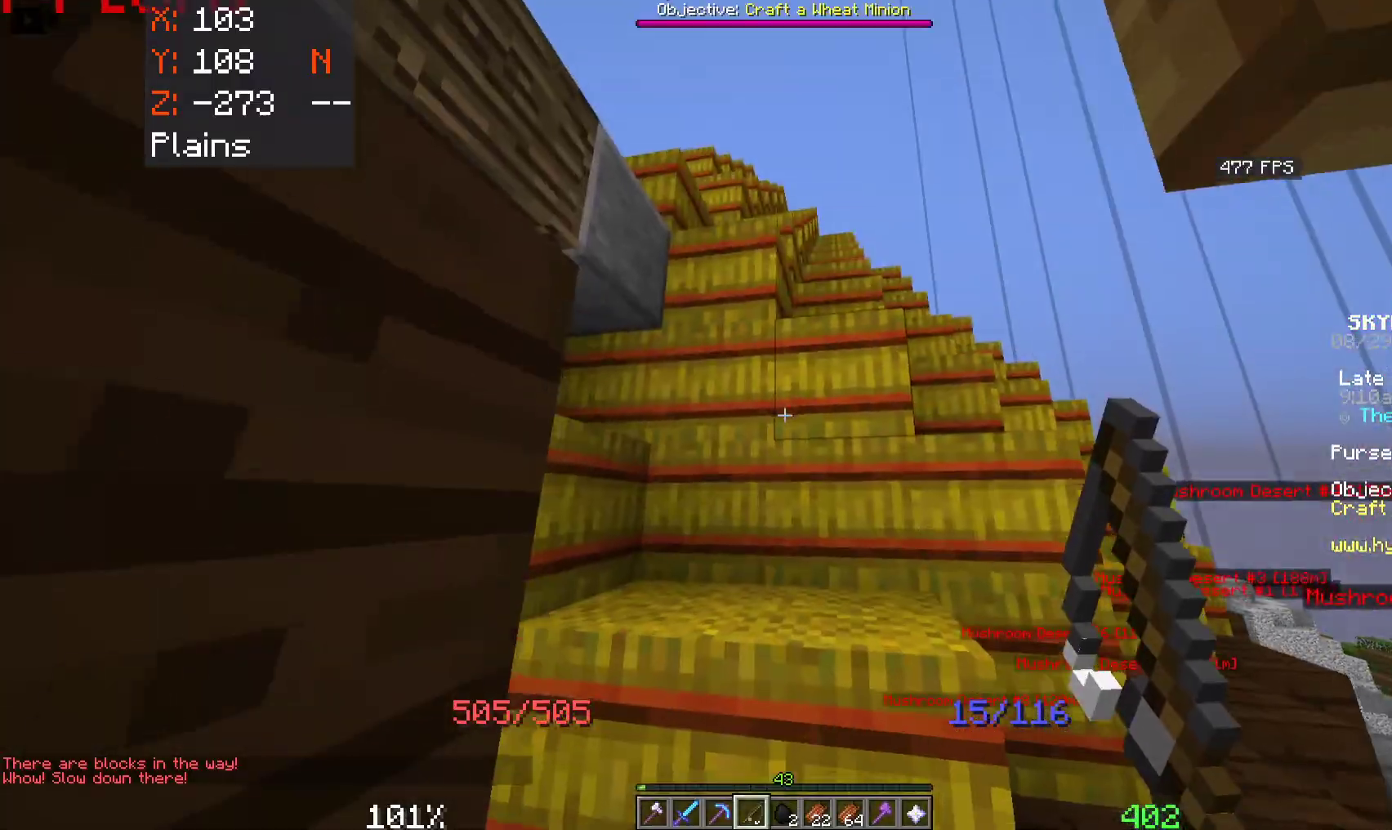
{"keys": ["w"], "mouse": [], "events": [[16, "w", "up"], [166, "a", "down"], [216, "w", "down"], [316, "a", "up"]]}
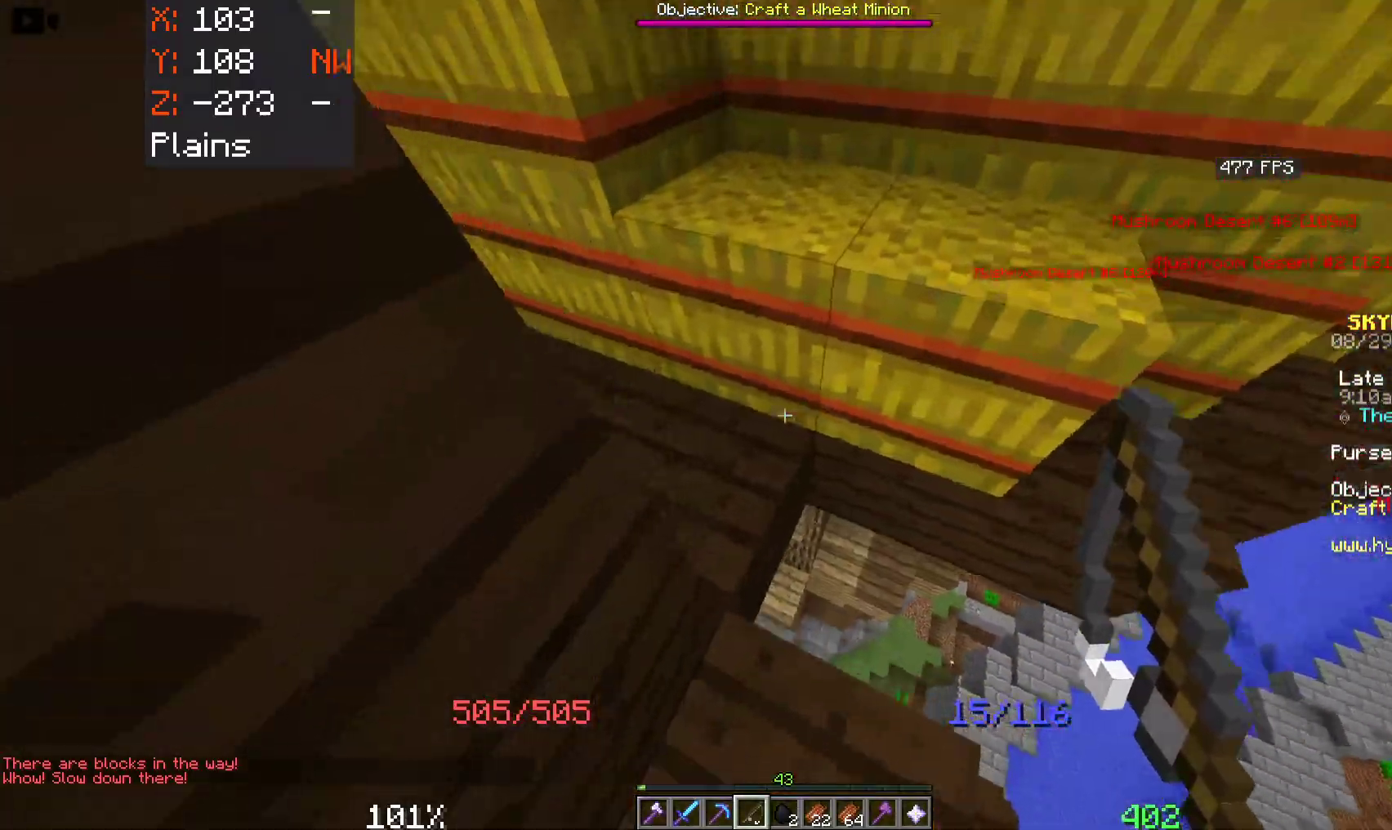
{"keys": ["w"], "mouse": [], "events": []}
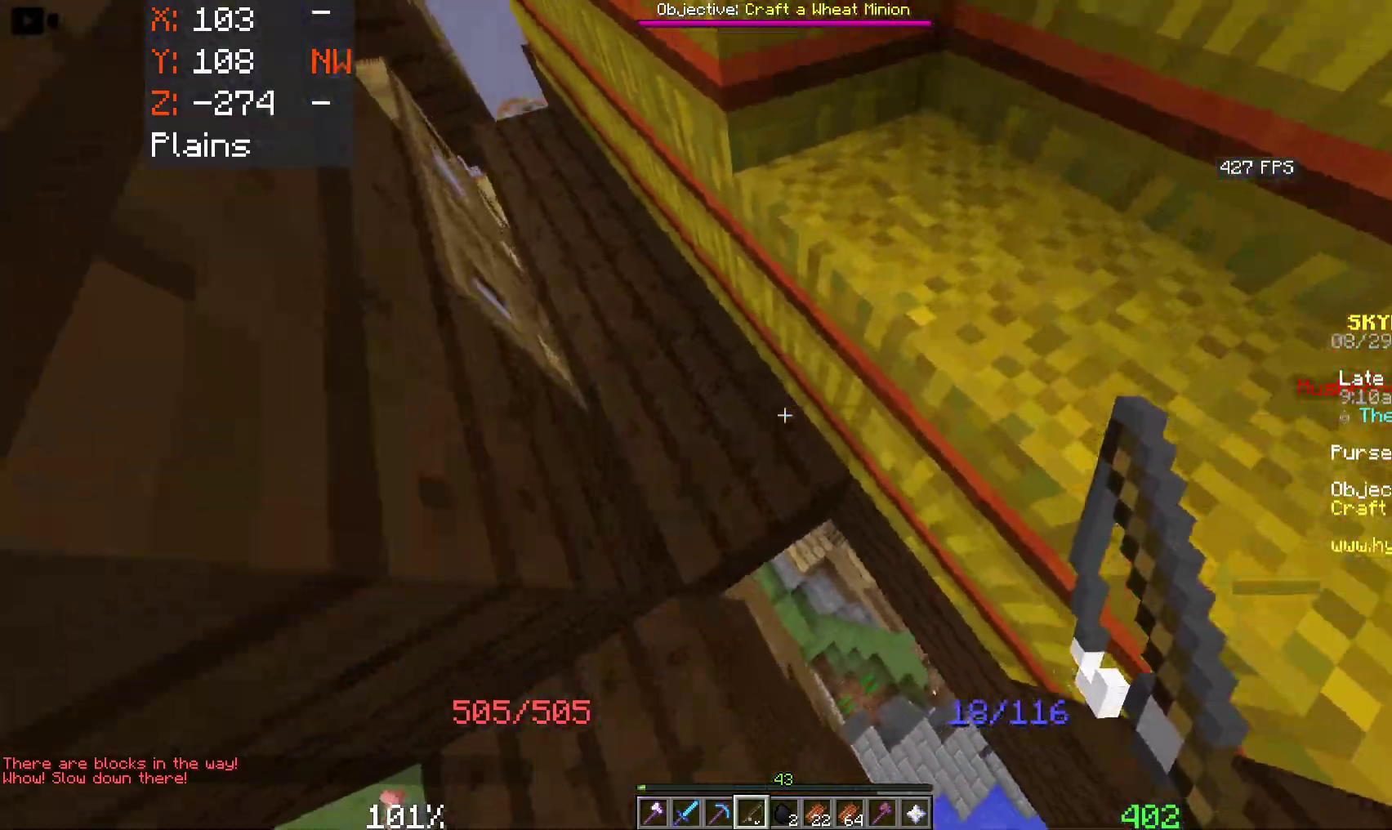
{"keys": [], "mouse": [], "events": [[283, "w", "up"], [383, "d", "down"], [500, "d", "up"]]}
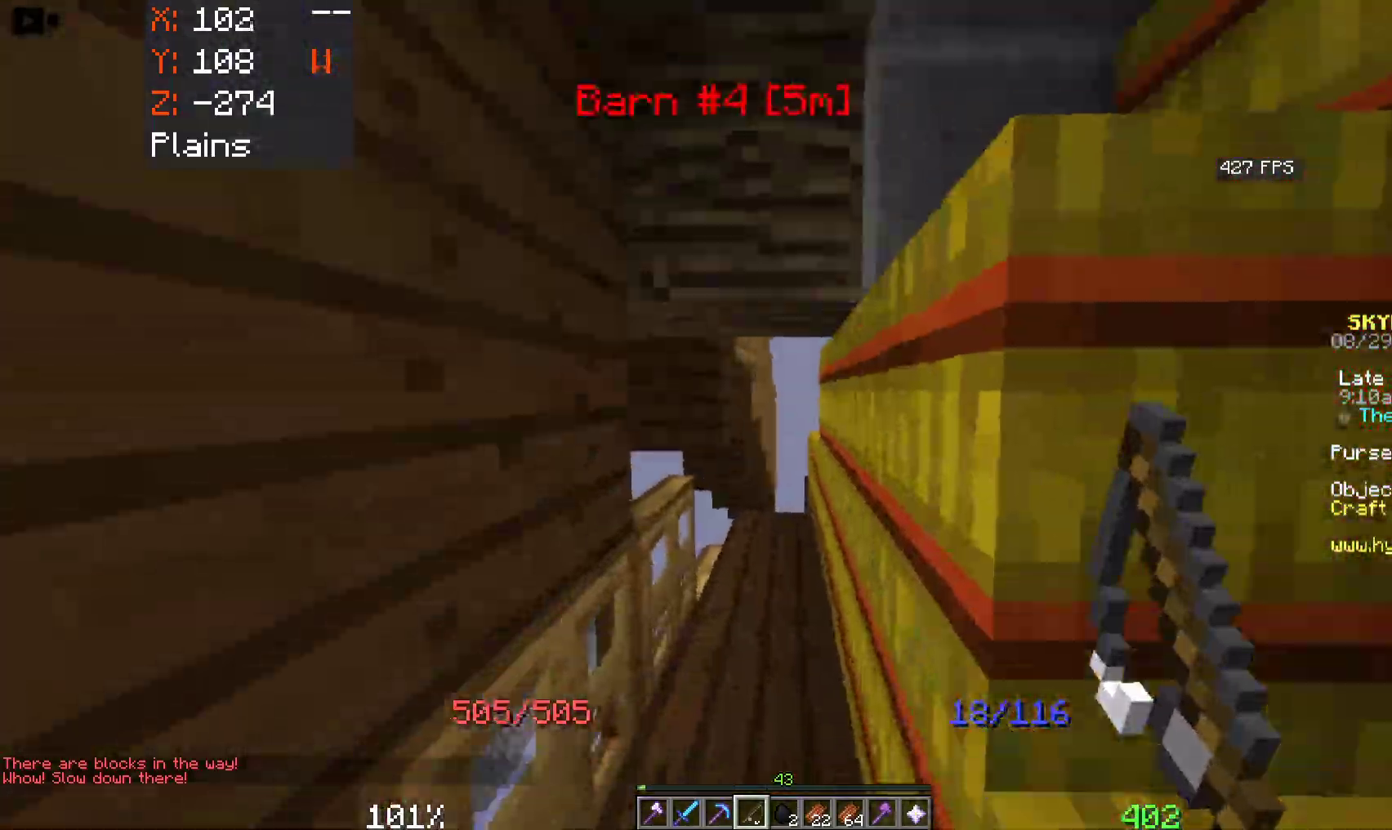
{"keys": ["d"], "mouse": [], "events": [[216, "s", "down"], [266, "d", "down"], [266, "space", "down"], [366, "s", "up"], [416, "space", "up"]]}
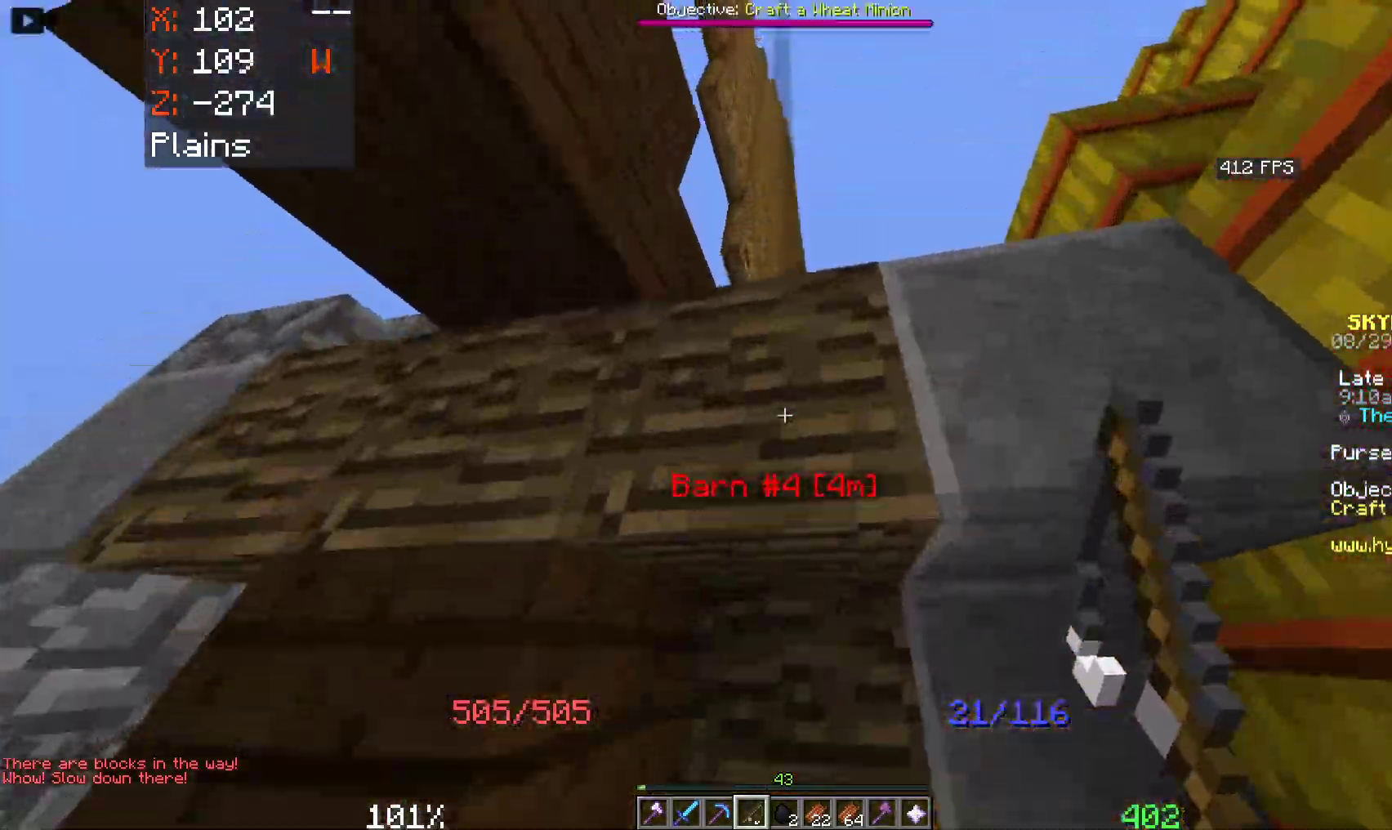
{"keys": ["space"], "mouse": ["right"], "events": [[216, "d", "up"], [283, "w", "down"], [433, "space", "down"], [466, "mouse_right", "down"], [483, "w", "up"]]}
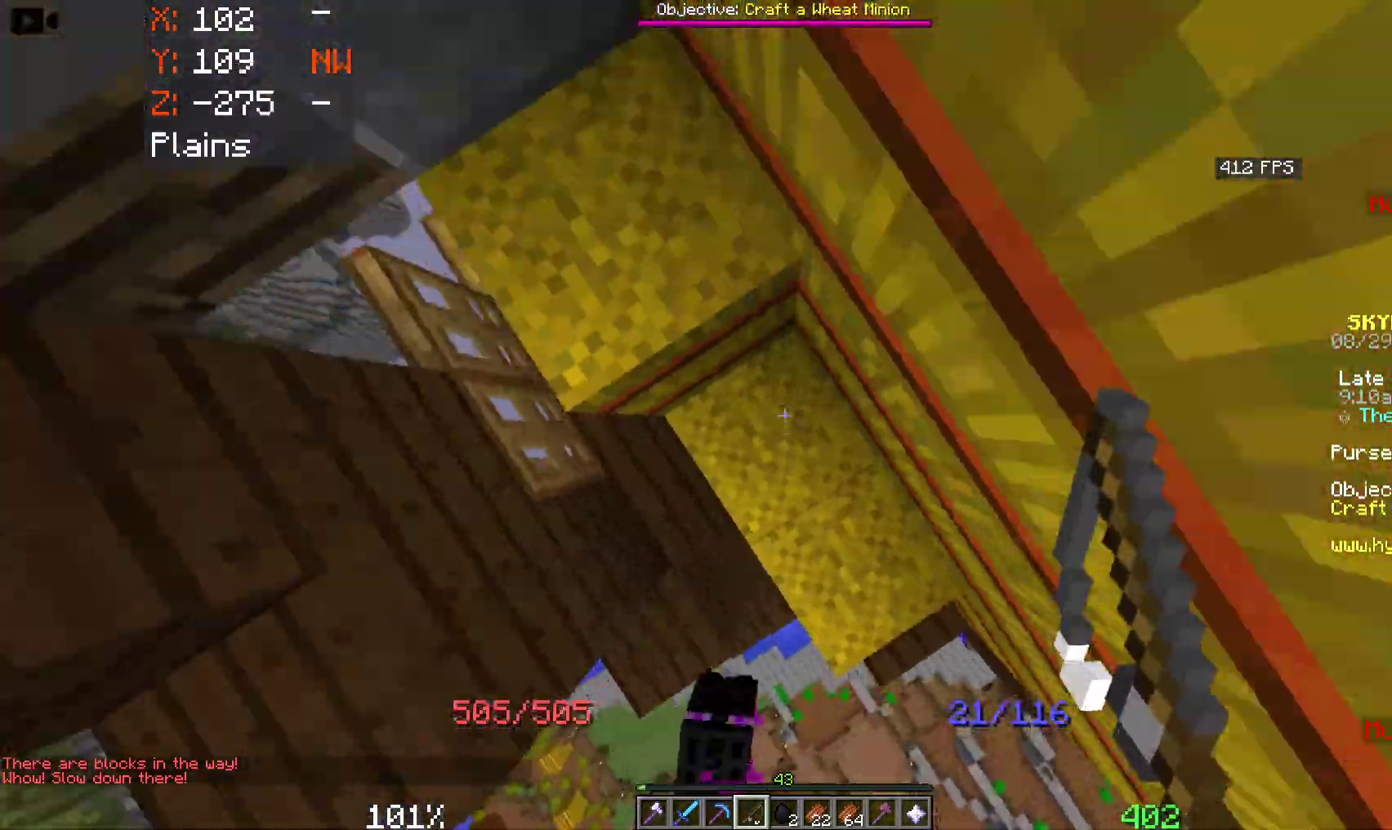
{"keys": ["space", "w"], "mouse": [], "events": [[283, "mouse_right", "up"], [500, "w", "down"]]}
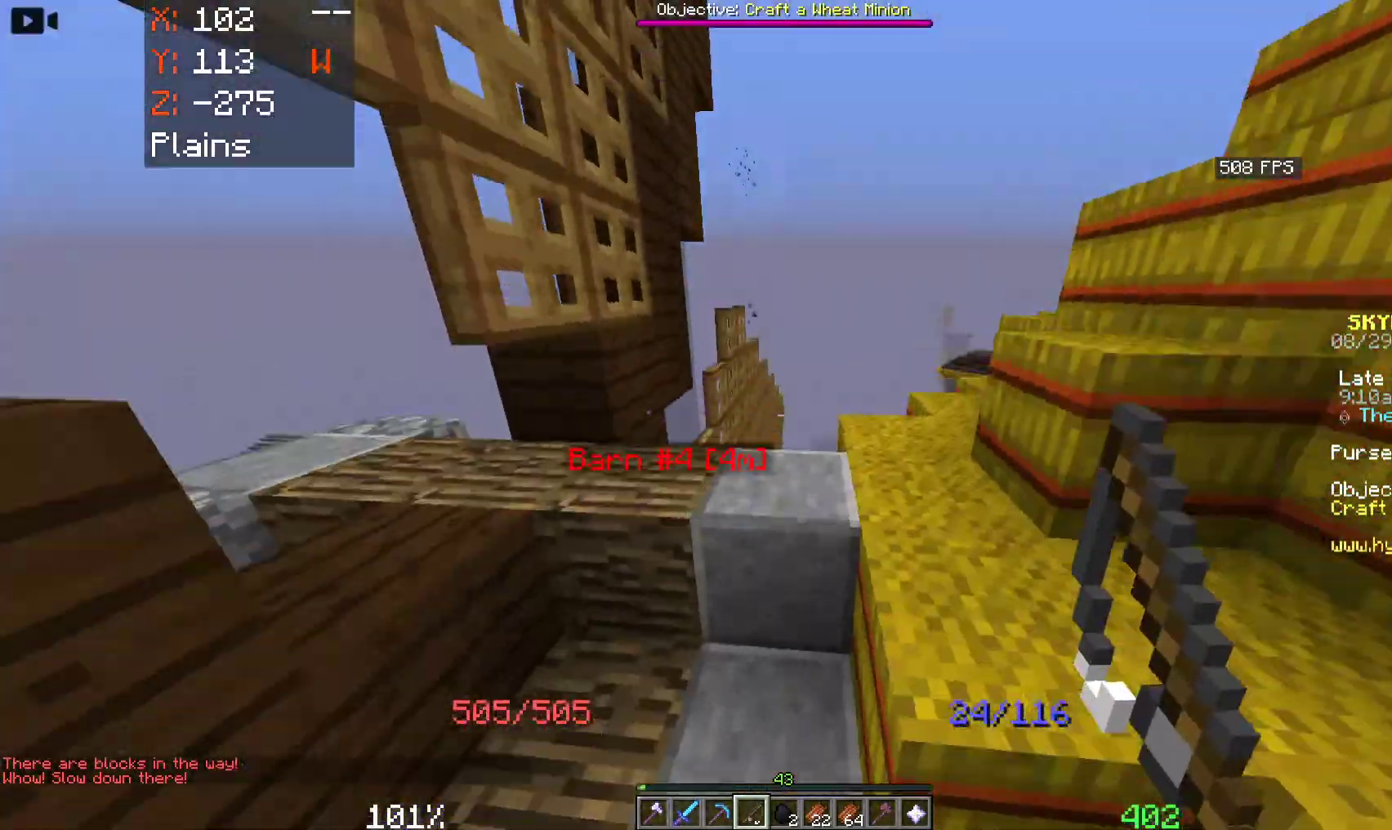
{"keys": ["d", "w"], "mouse": [], "events": [[216, "space", "up"], [450, "d", "down"]]}
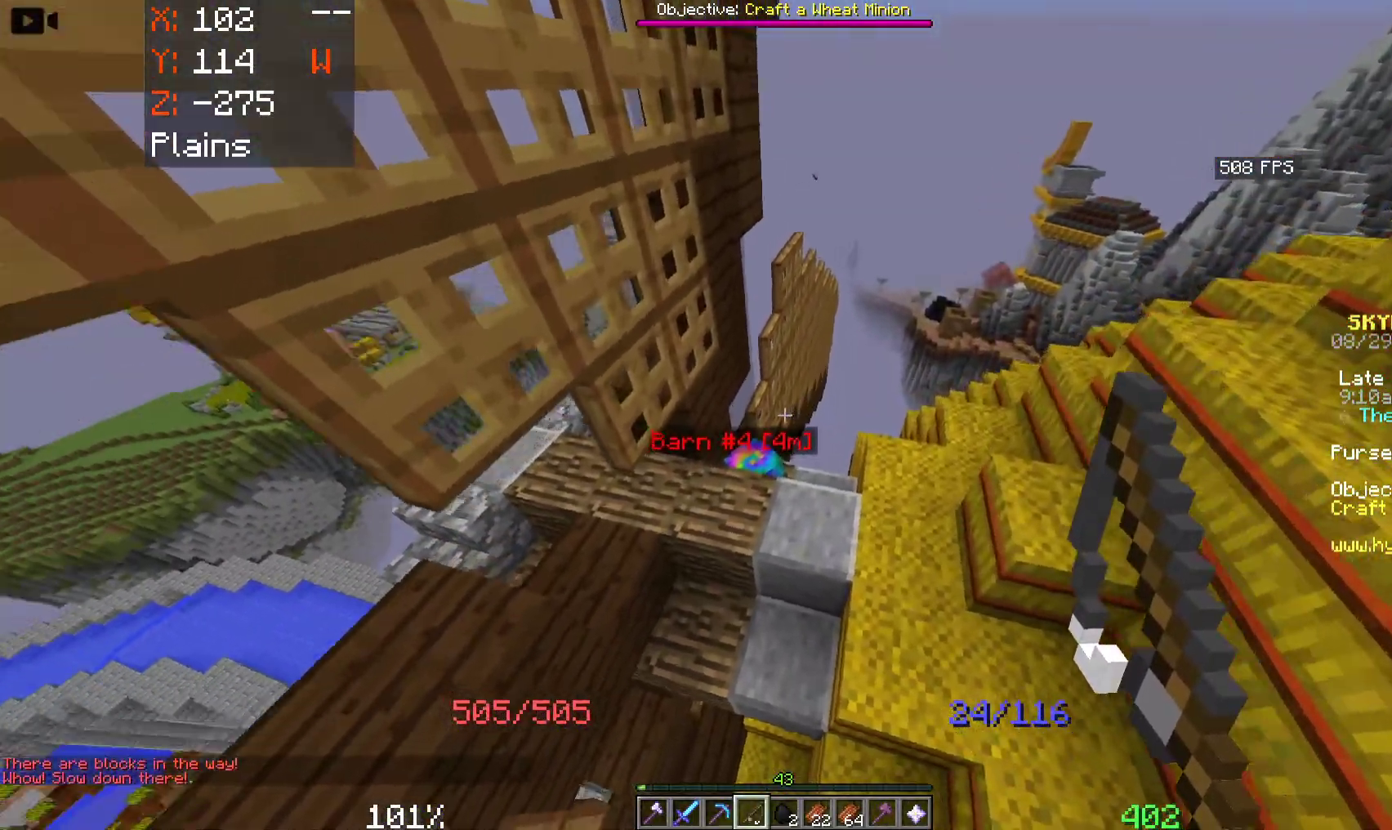
{"keys": ["w"], "mouse": [], "events": [[400, "d", "up"]]}
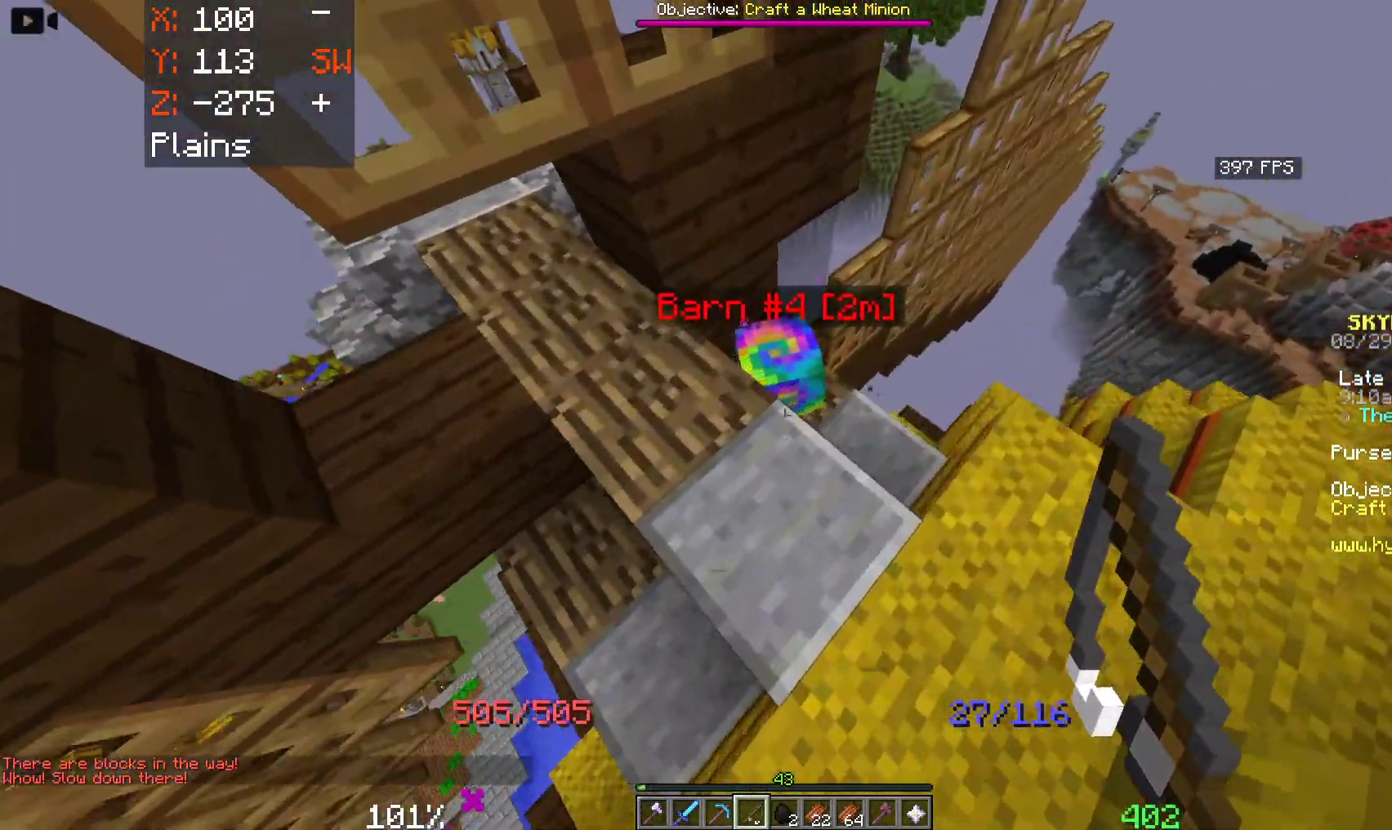
{"keys": [], "mouse": [], "events": [[116, "w", "up"], [133, "mouse_left", "down"], [283, "mouse_left", "up"]]}
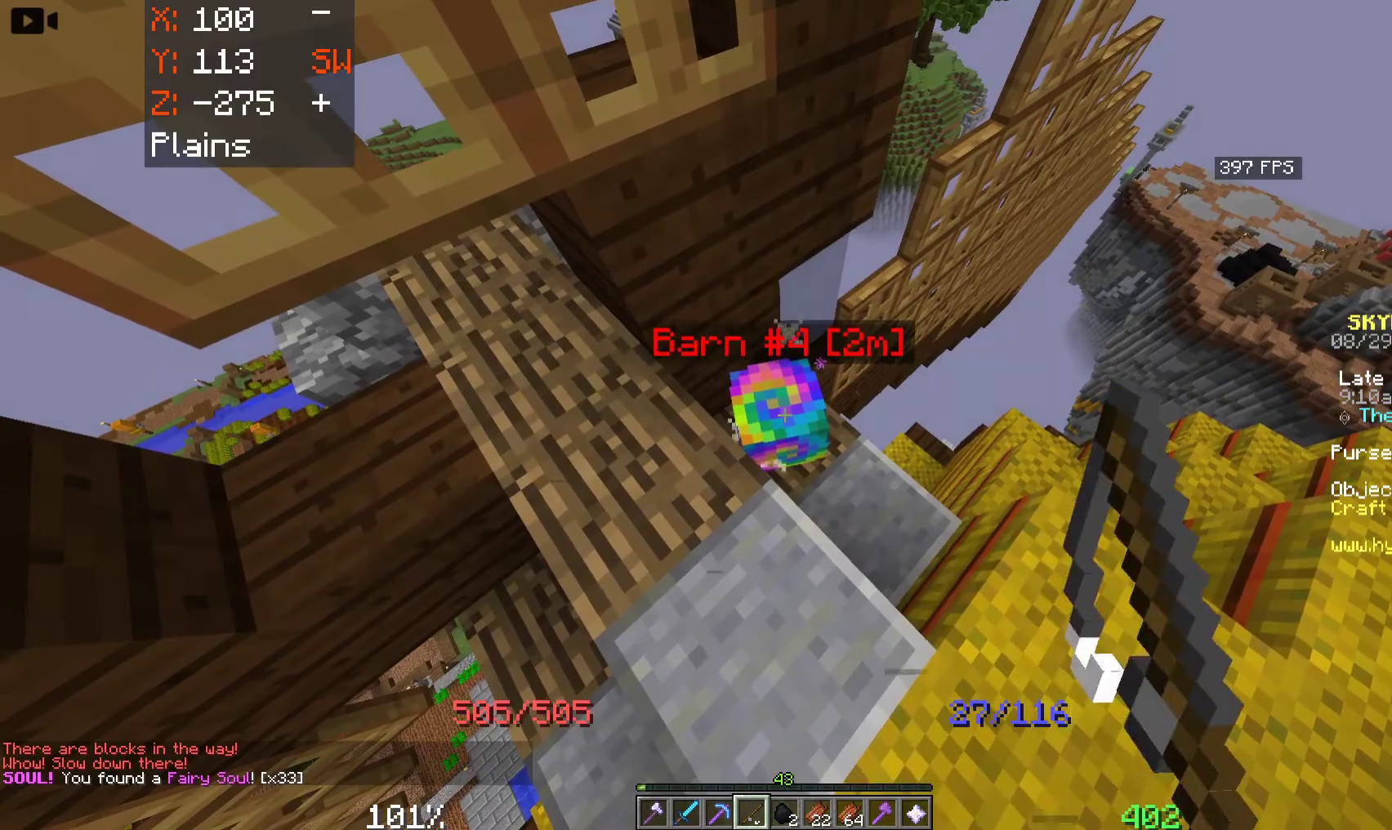
{"keys": [], "mouse": [], "events": []}
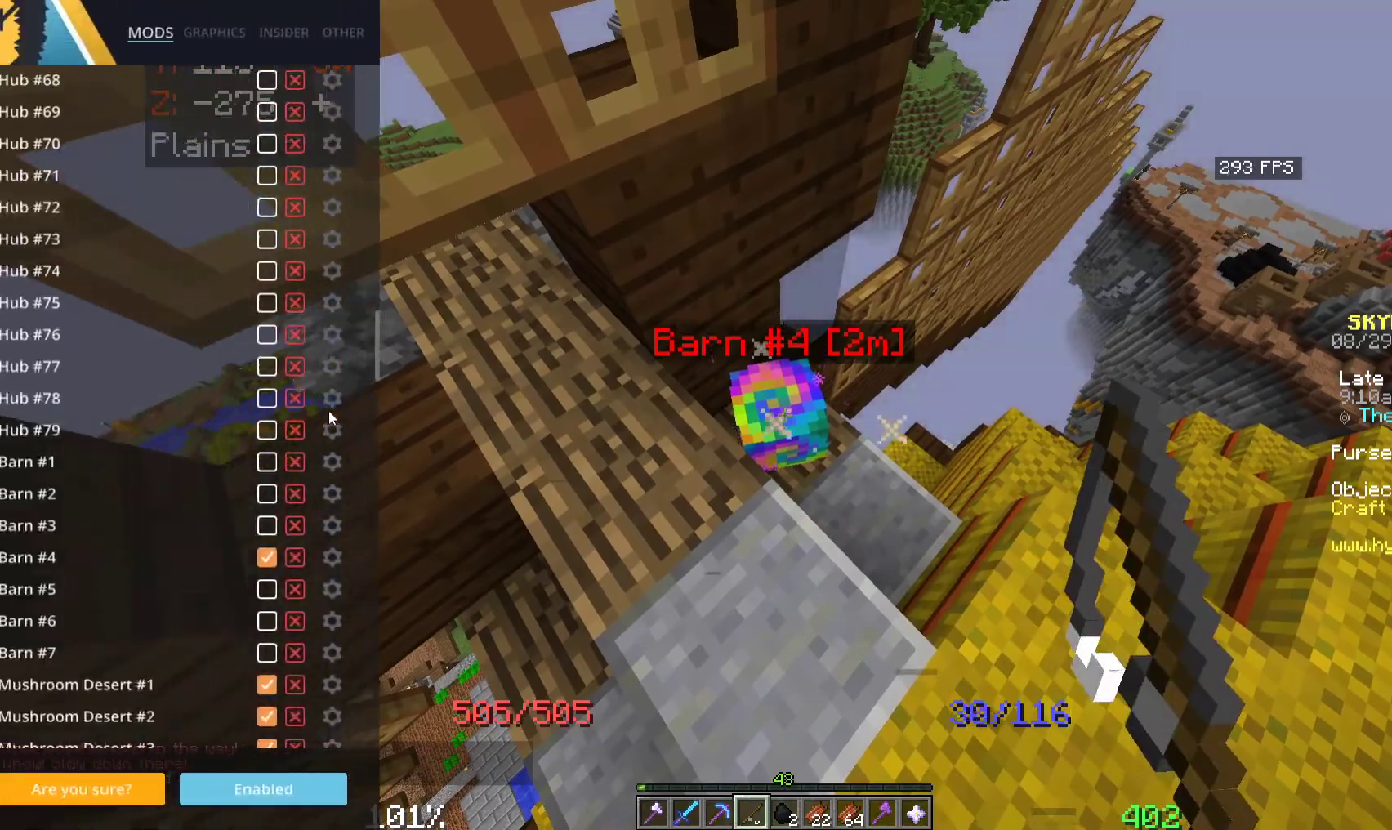
{"keys": [], "mouse": [], "events": []}
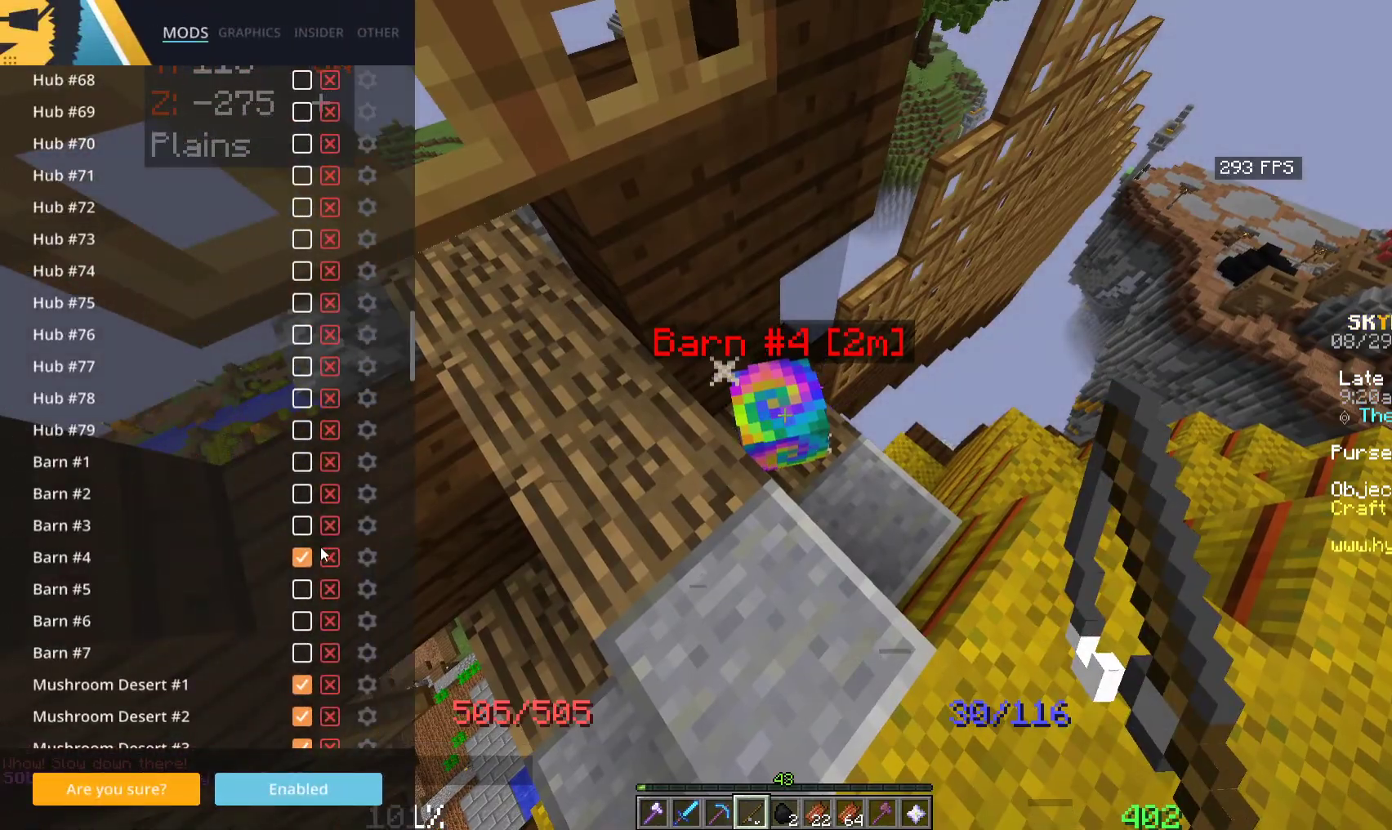
{"keys": [], "mouse": [], "events": []}
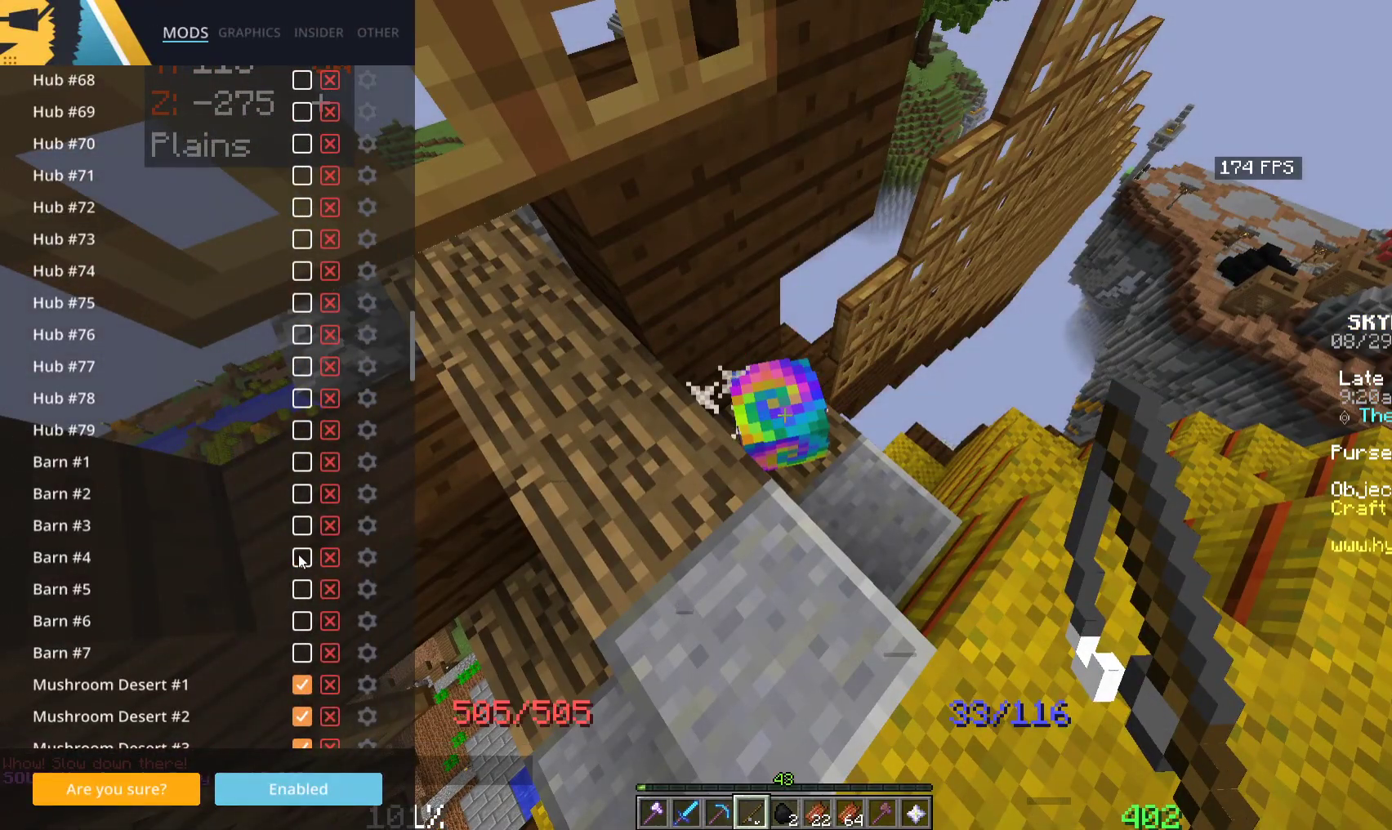
{"keys": [], "mouse": [], "events": []}
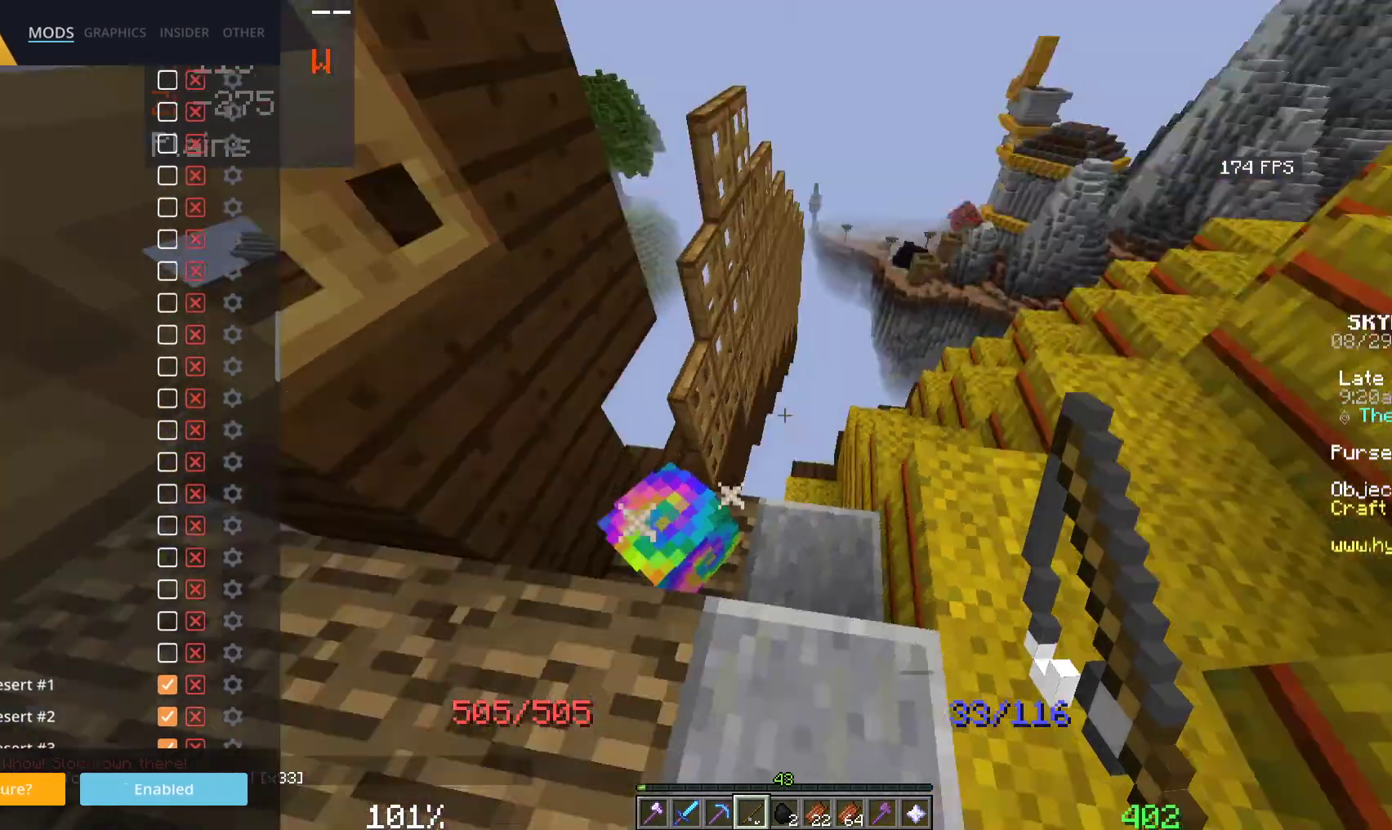
{"keys": ["w"], "mouse": [], "events": [[366, "w", "down"]]}